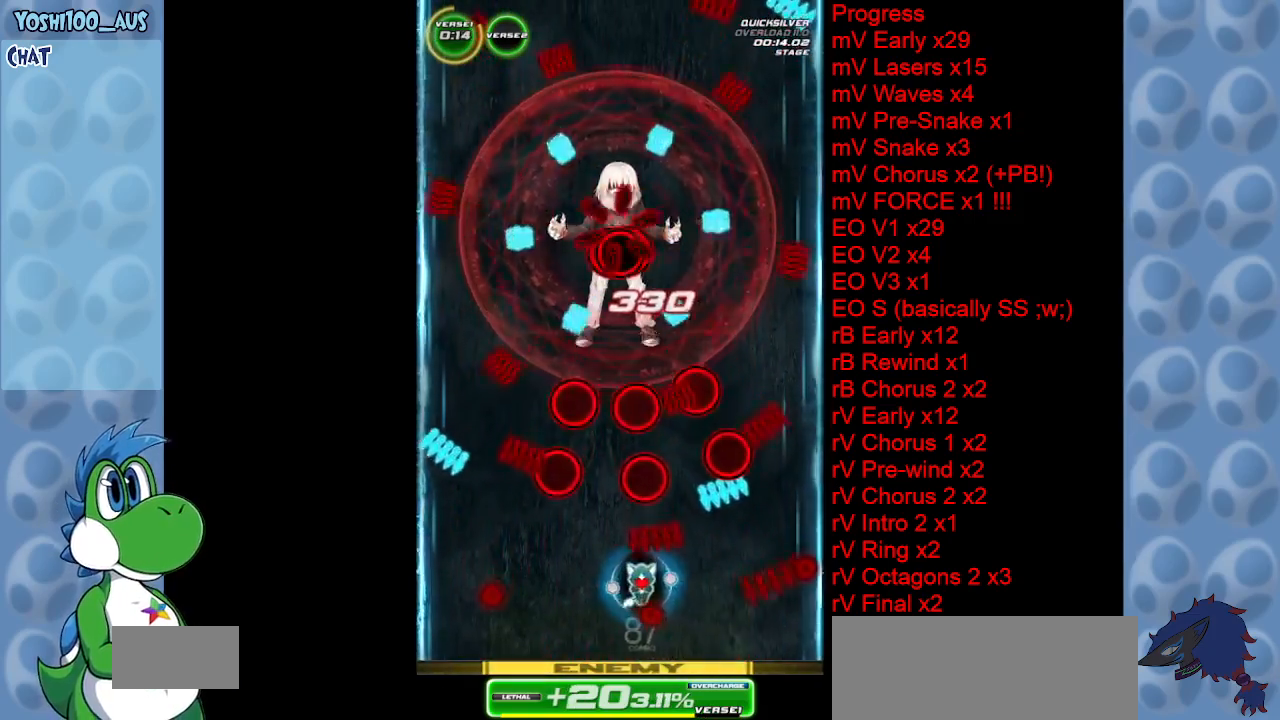
Gameplay with keyboard; each line is a JSON object with the keys held at the frame after it. "events" lists presses ("down") and releases ("up") of "c", "down", "left", "right", "up", "x" and "z" between this image and that frame as [ms after this image, input, new state], when the widget could be followed in between. No other keys are recorded. Mouse input is not recorded.
{"keys": ["down"], "events": [[50, "down", "down"], [300, "left", "up"], [300, "z", "down"], [483, "z", "up"]]}
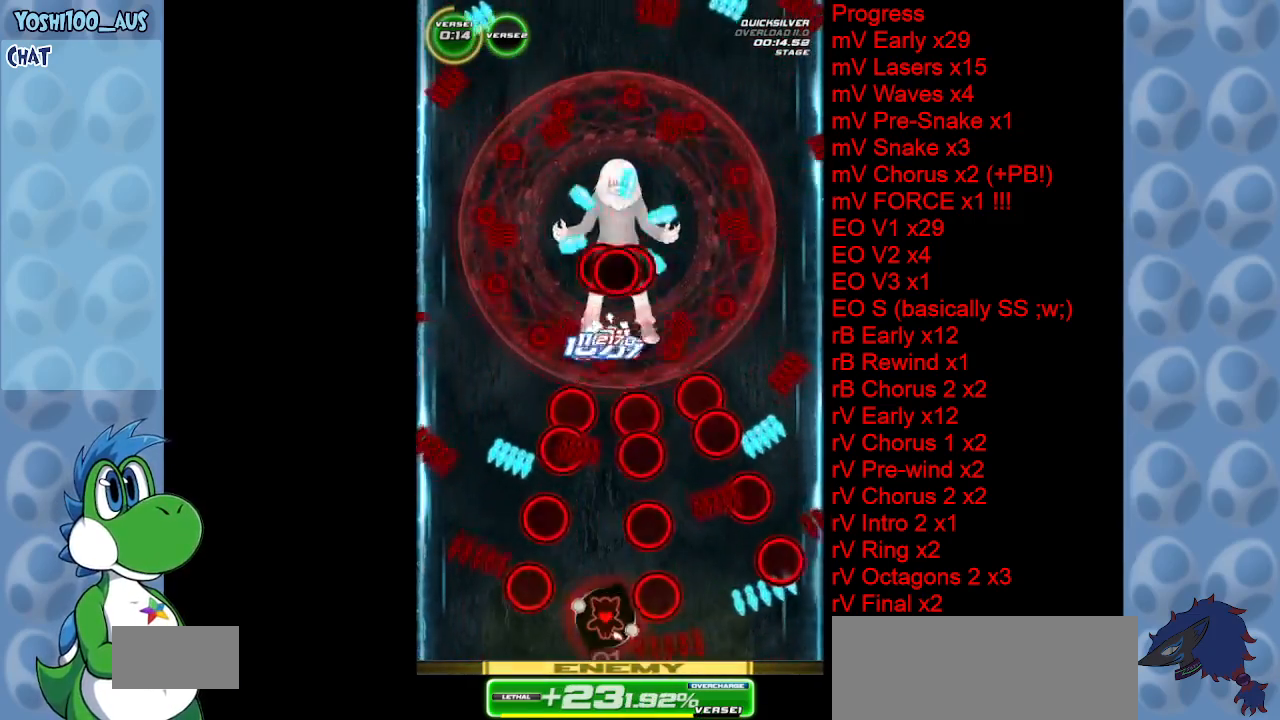
{"keys": ["z"], "events": [[33, "down", "up"], [450, "z", "down"]]}
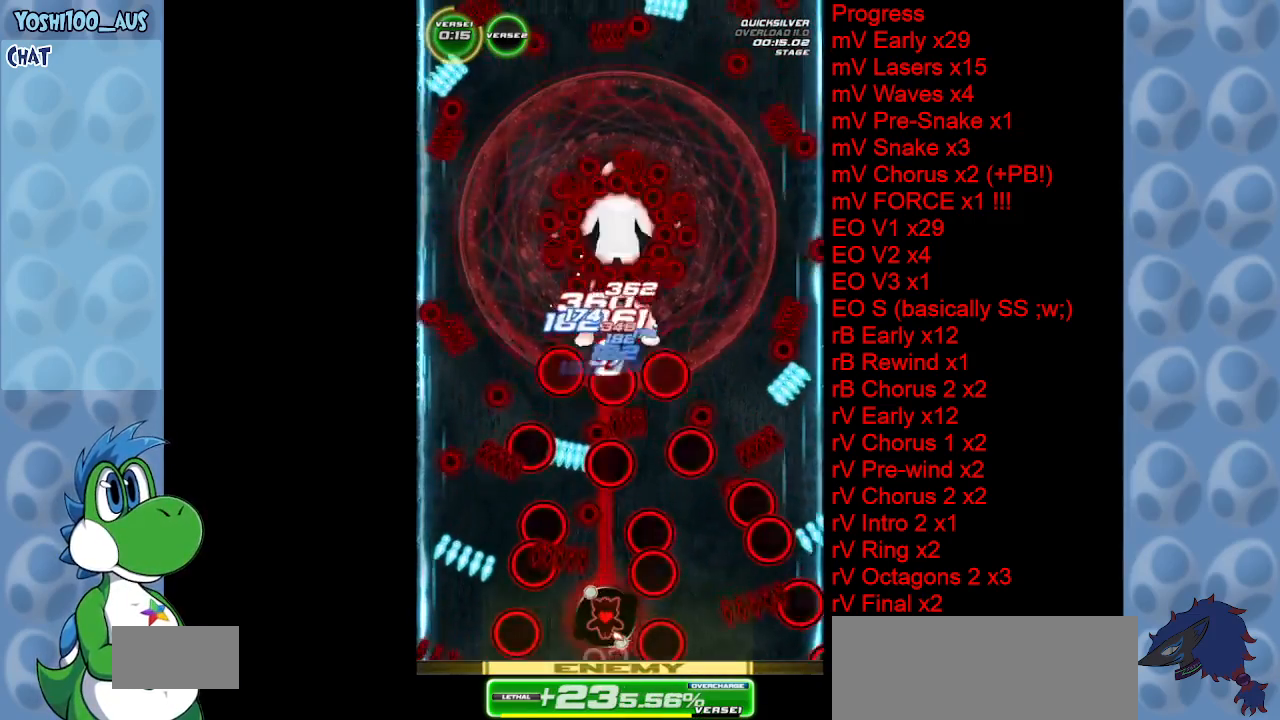
{"keys": ["right"], "events": [[133, "z", "up"], [283, "right", "down"]]}
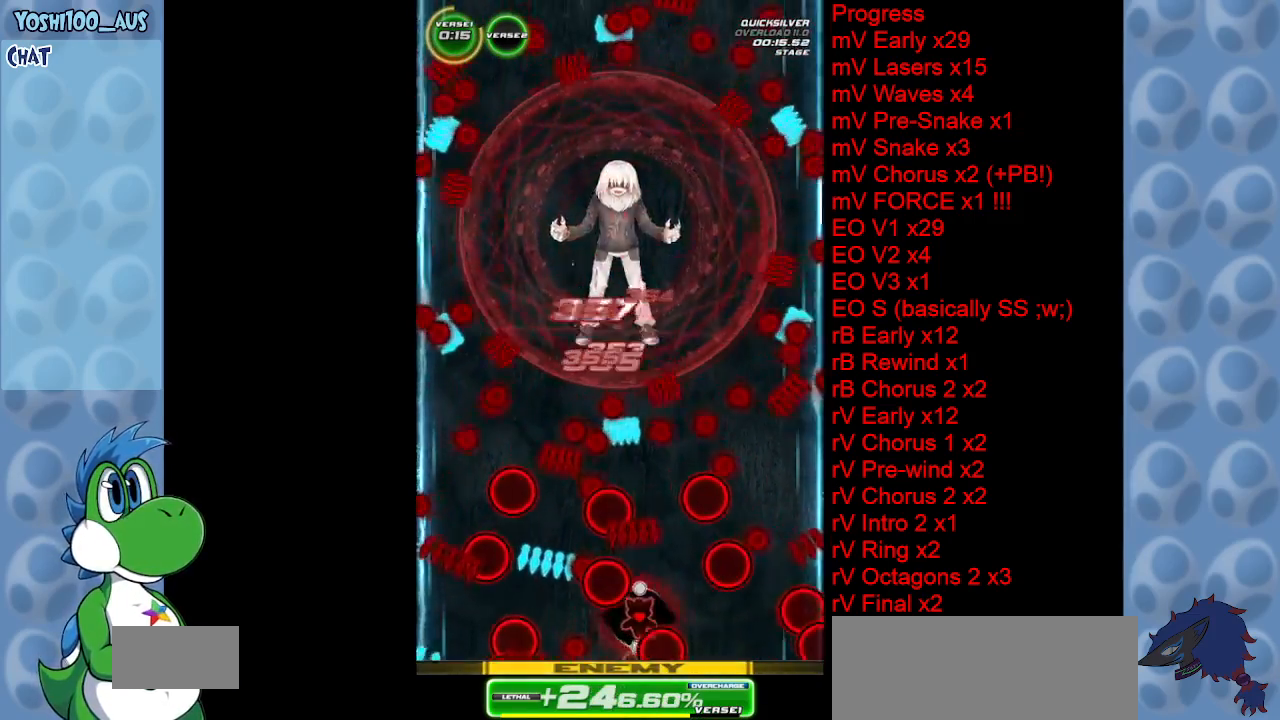
{"keys": ["left"], "events": [[50, "z", "down"], [250, "z", "up"], [333, "right", "up"], [333, "up", "down"], [433, "left", "down"], [433, "up", "up"]]}
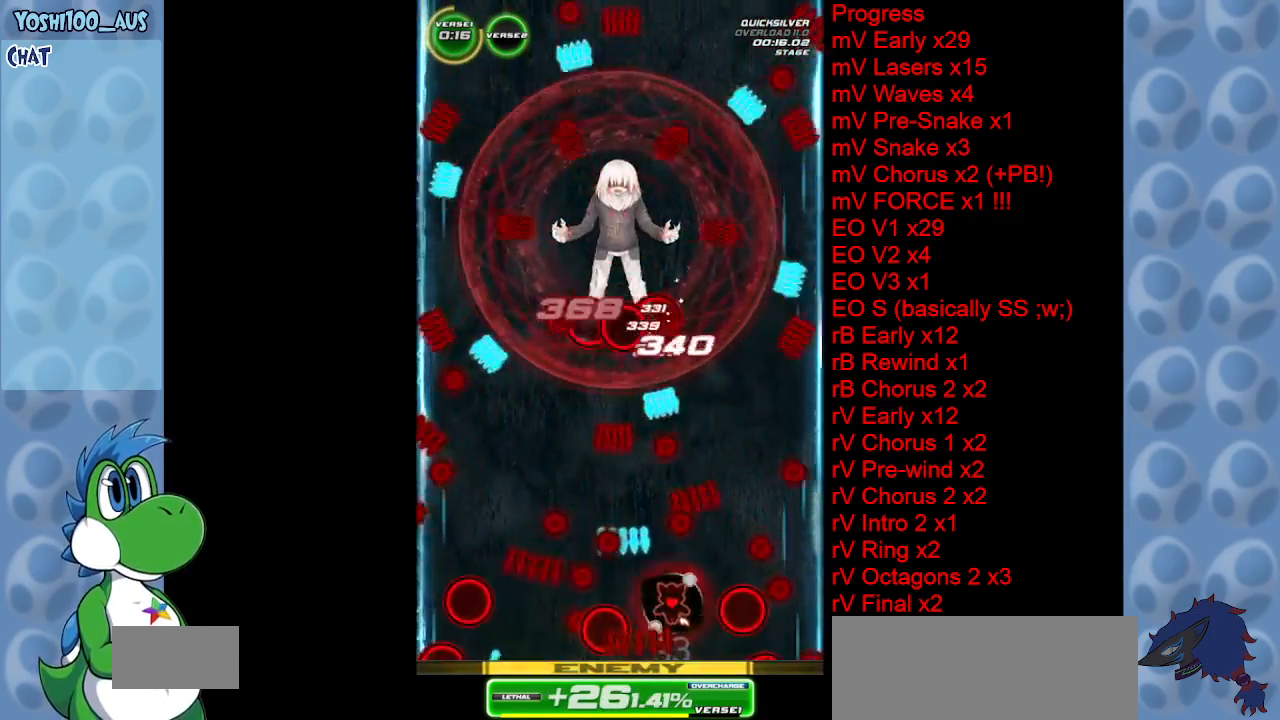
{"keys": ["left"], "events": [[67, "left", "up"], [117, "left", "down"], [183, "x", "down"], [317, "x", "up"]]}
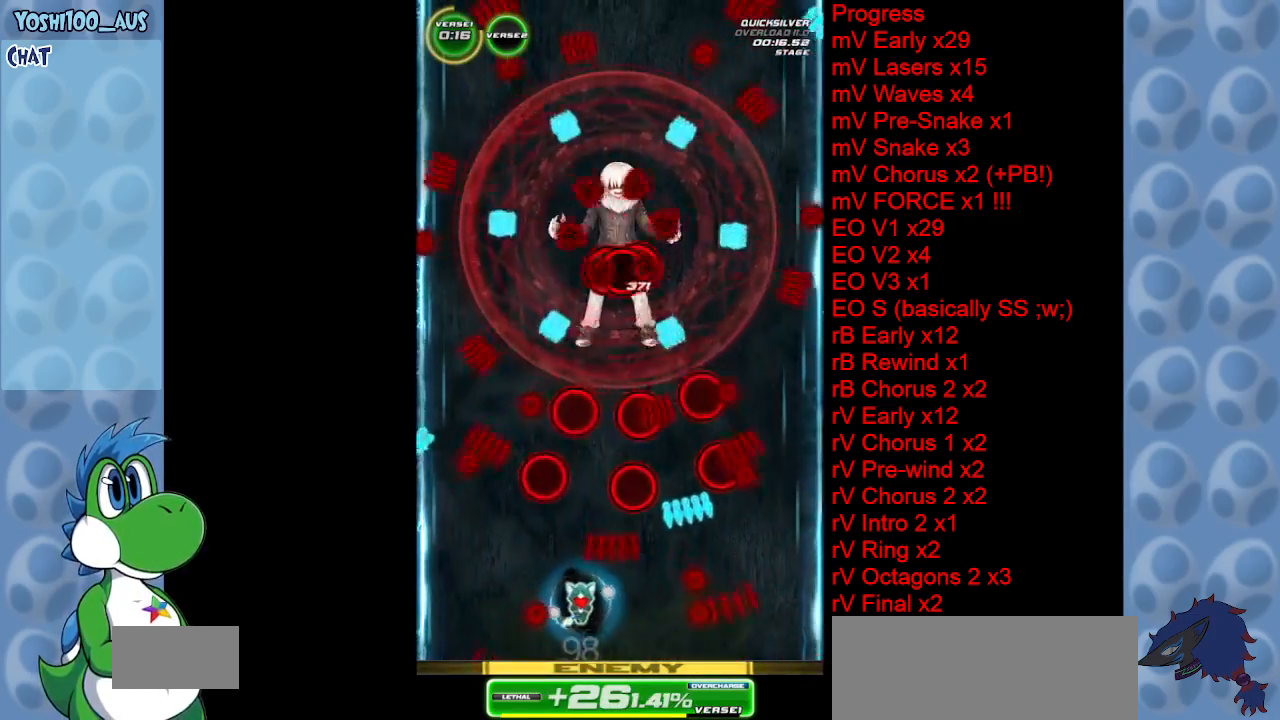
{"keys": ["right"], "events": [[150, "left", "up"], [233, "z", "down"], [417, "right", "down"], [417, "z", "up"]]}
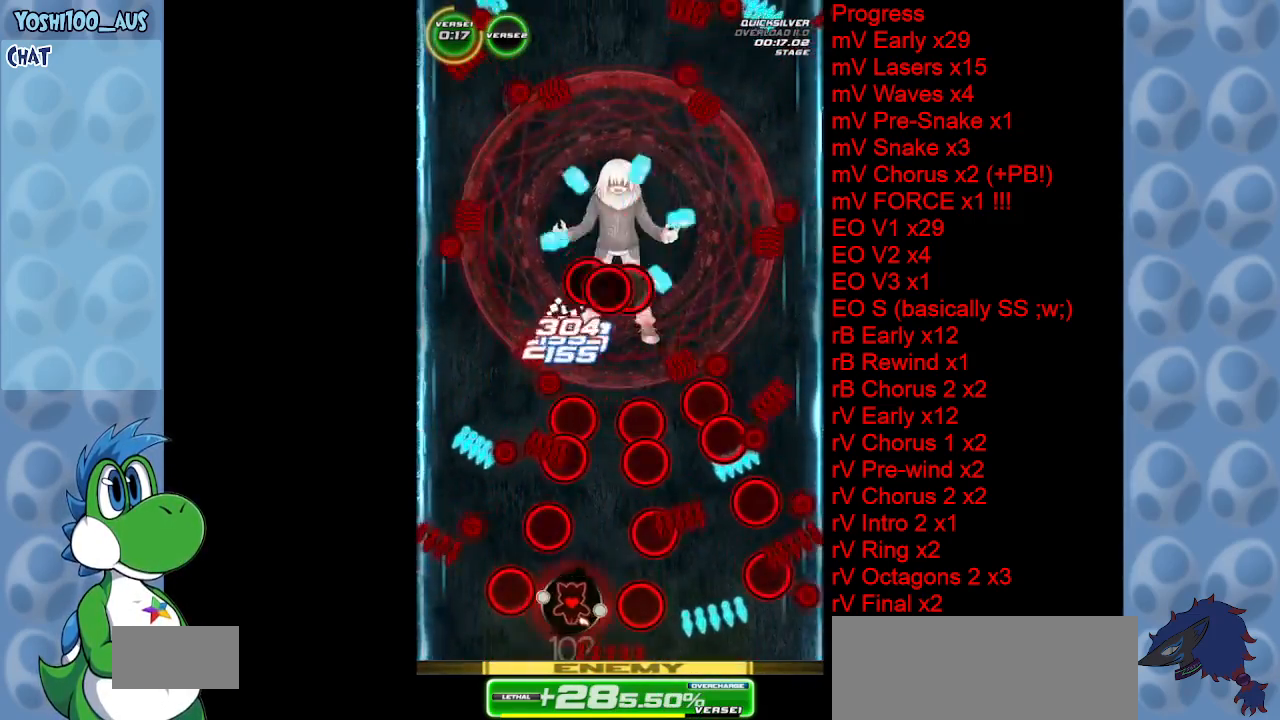
{"keys": ["down", "right", "z"], "events": [[17, "down", "down"], [67, "right", "up"], [350, "z", "down"], [383, "right", "down"]]}
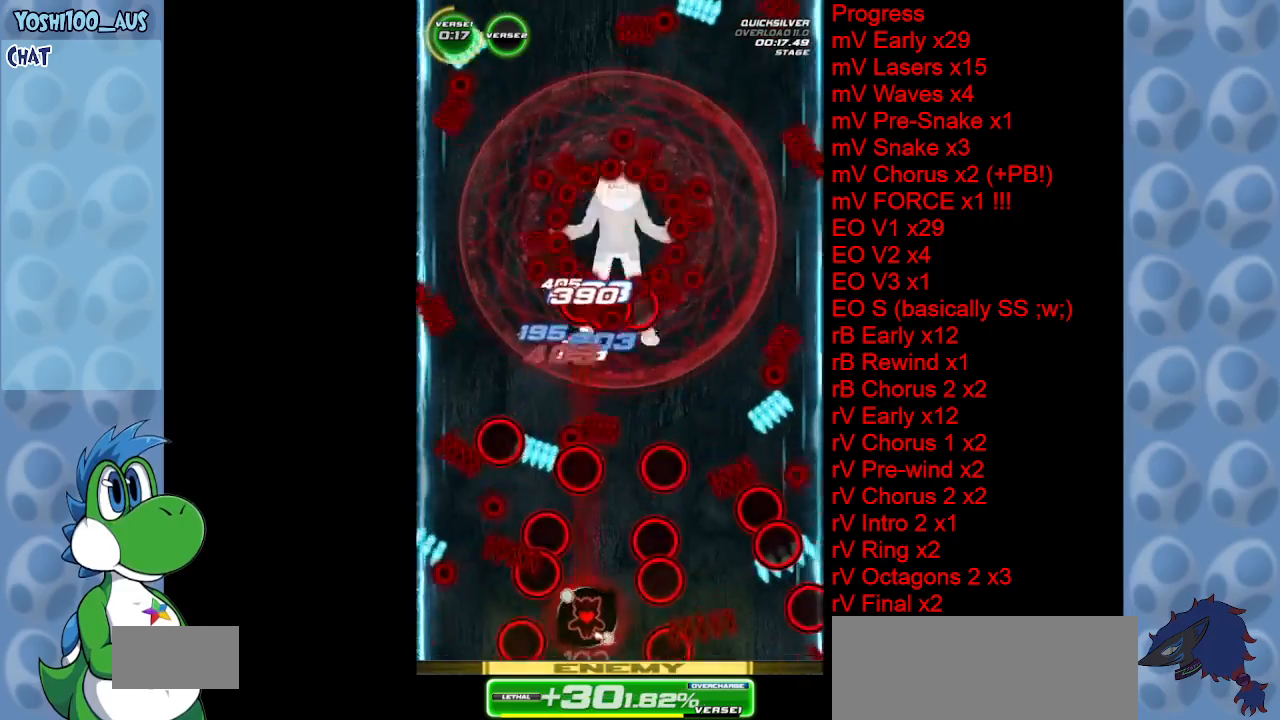
{"keys": ["right", "z"], "events": [[17, "down", "up"], [67, "z", "up"], [167, "right", "up"], [450, "right", "down"], [450, "z", "down"]]}
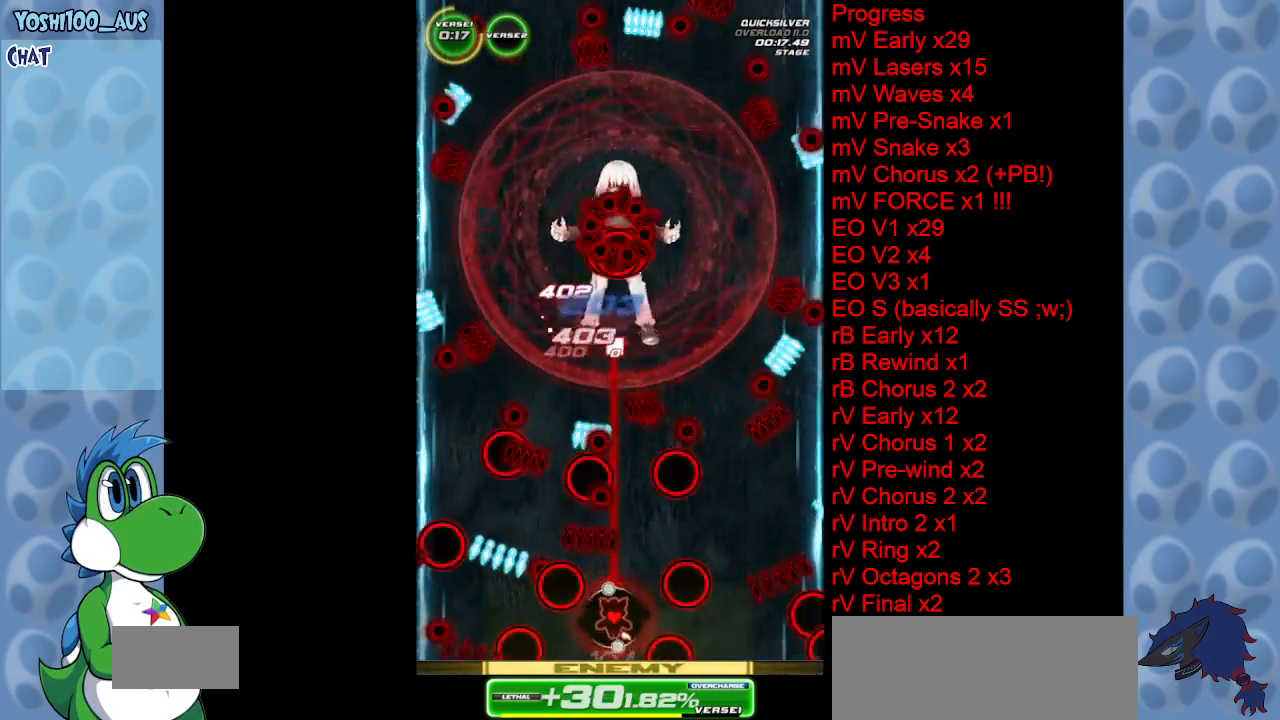
{"keys": [], "events": [[133, "z", "up"], [183, "right", "up"]]}
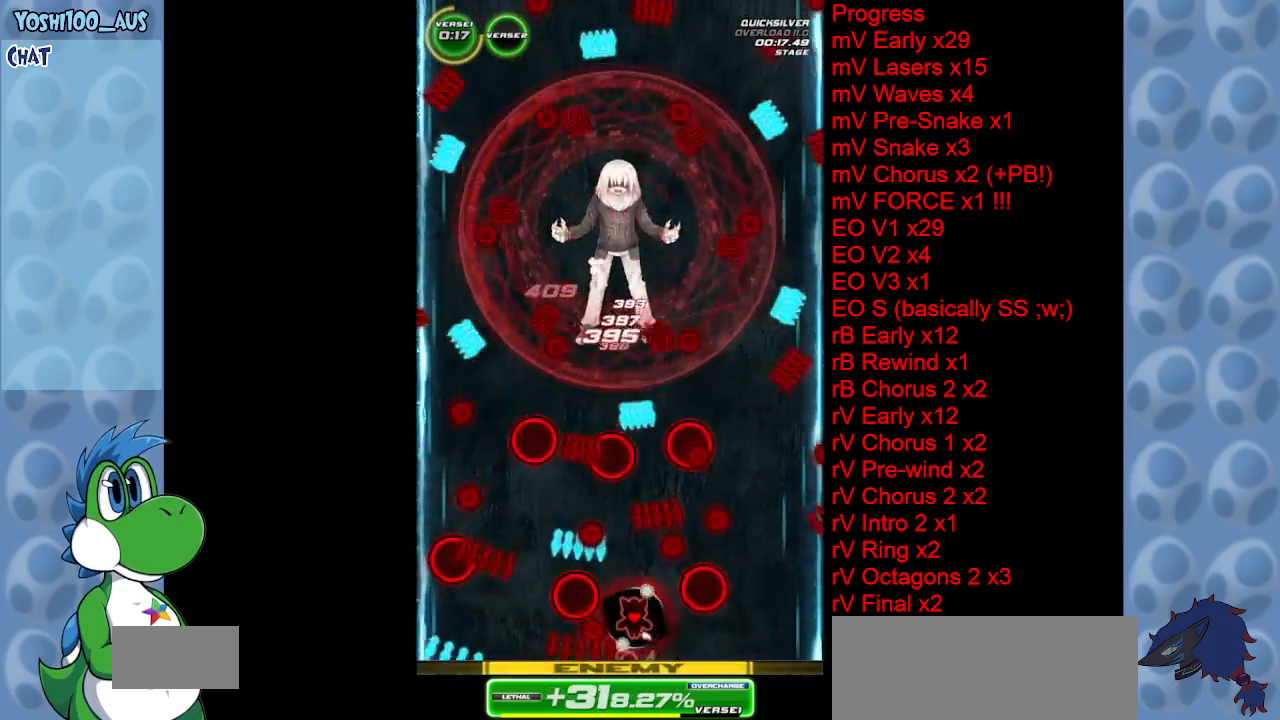
{"keys": ["right"], "events": [[67, "left", "down"], [67, "z", "down"], [167, "left", "up"], [167, "z", "up"], [483, "right", "down"]]}
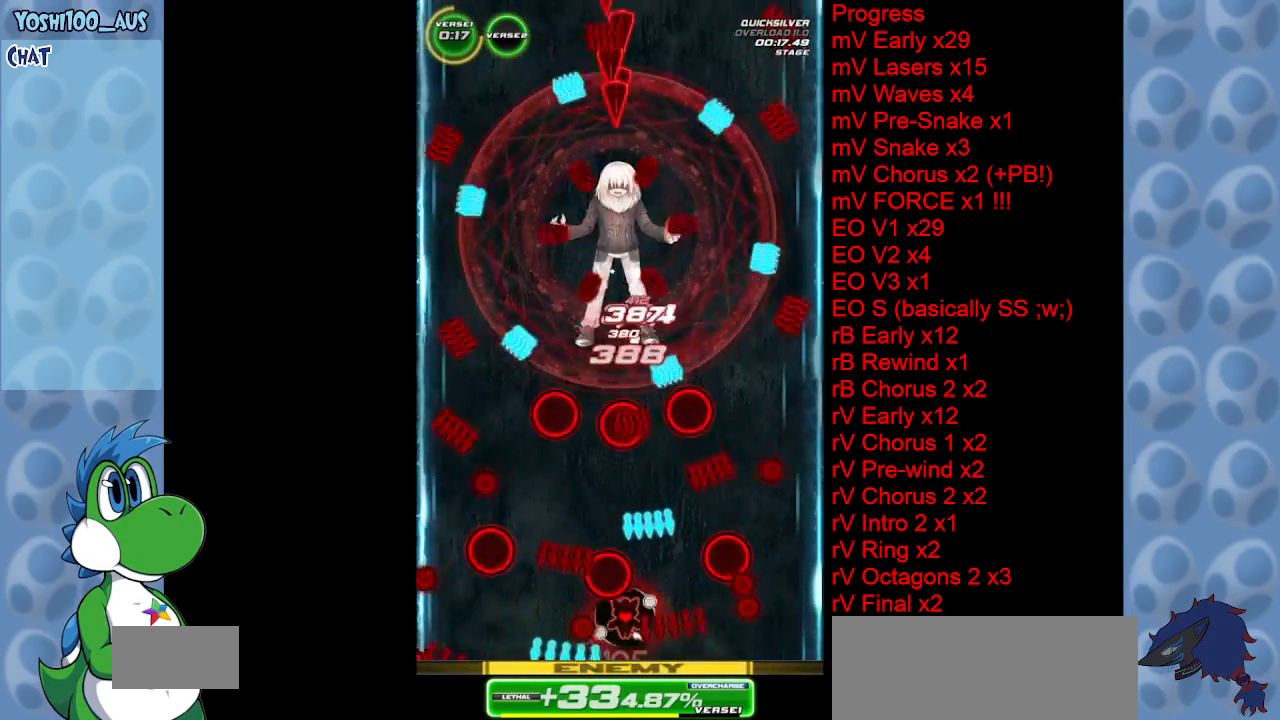
{"keys": ["left"], "events": [[167, "up", "down"], [167, "x", "down"], [267, "left", "down"], [267, "right", "up"], [267, "up", "up"], [317, "x", "up"]]}
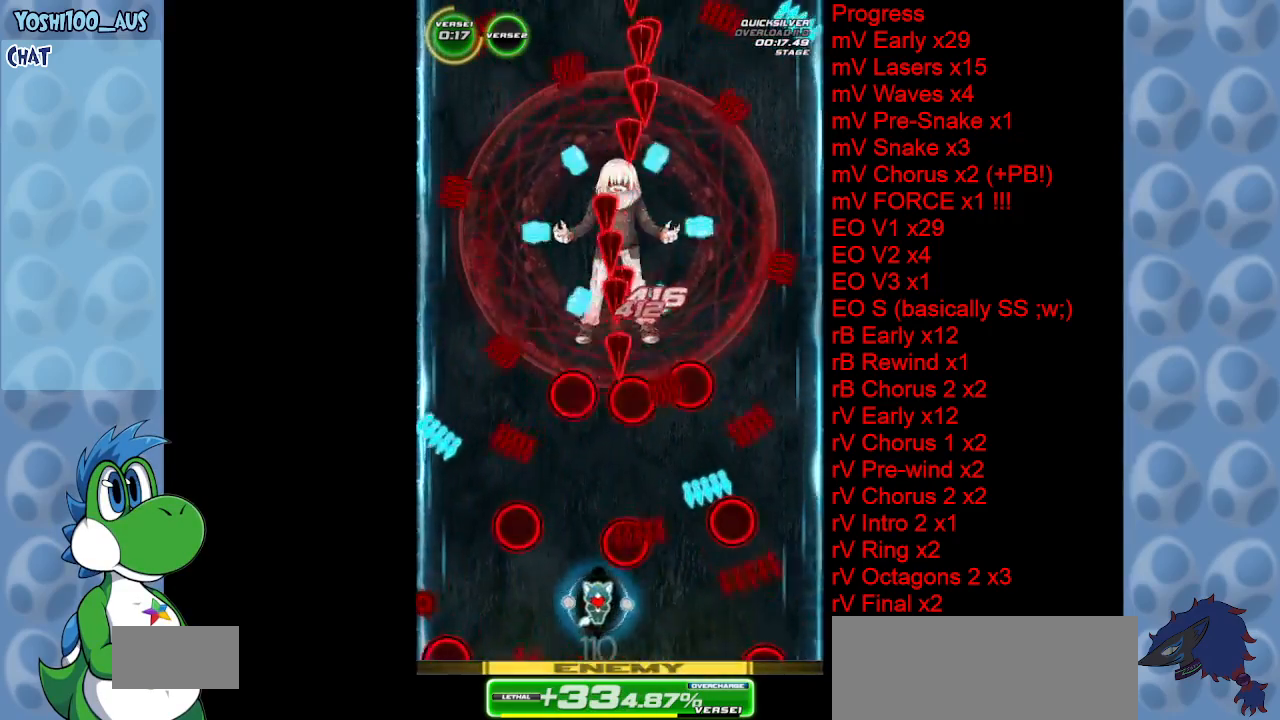
{"keys": [], "events": [[83, "left", "up"], [233, "down", "down"], [283, "z", "down"], [417, "z", "up"], [467, "down", "up"]]}
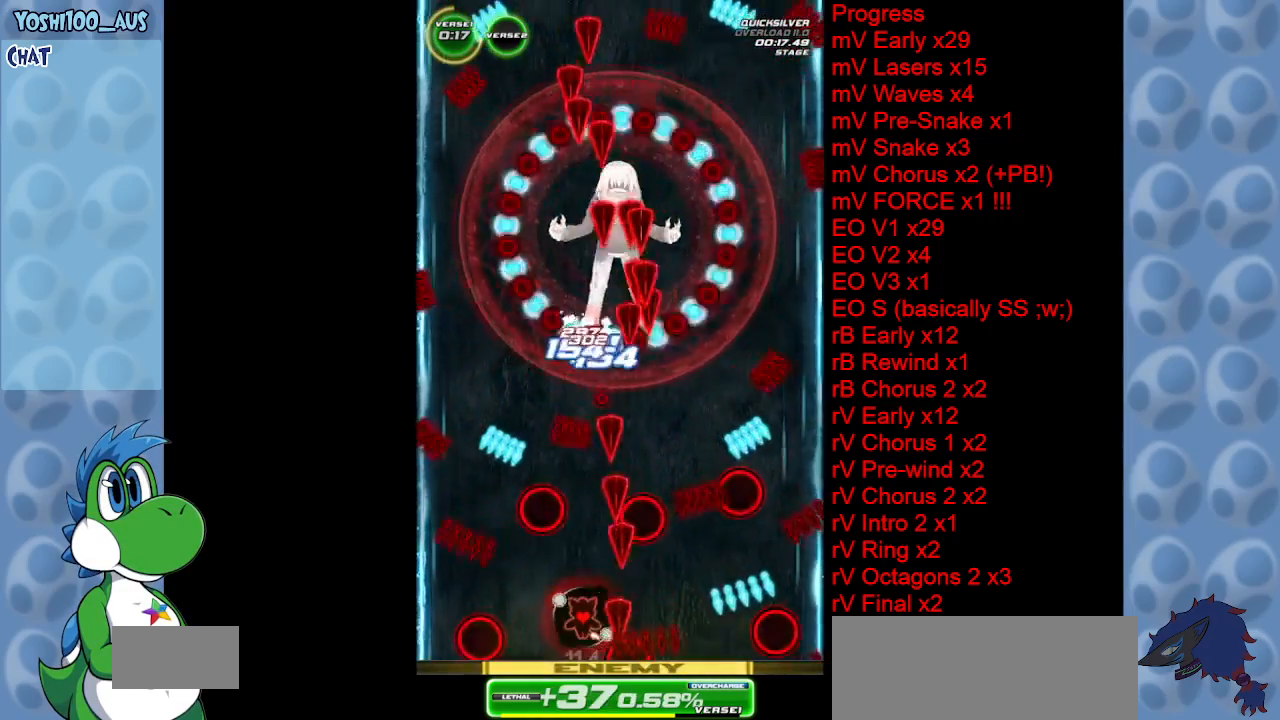
{"keys": ["z"], "events": [[433, "z", "down"]]}
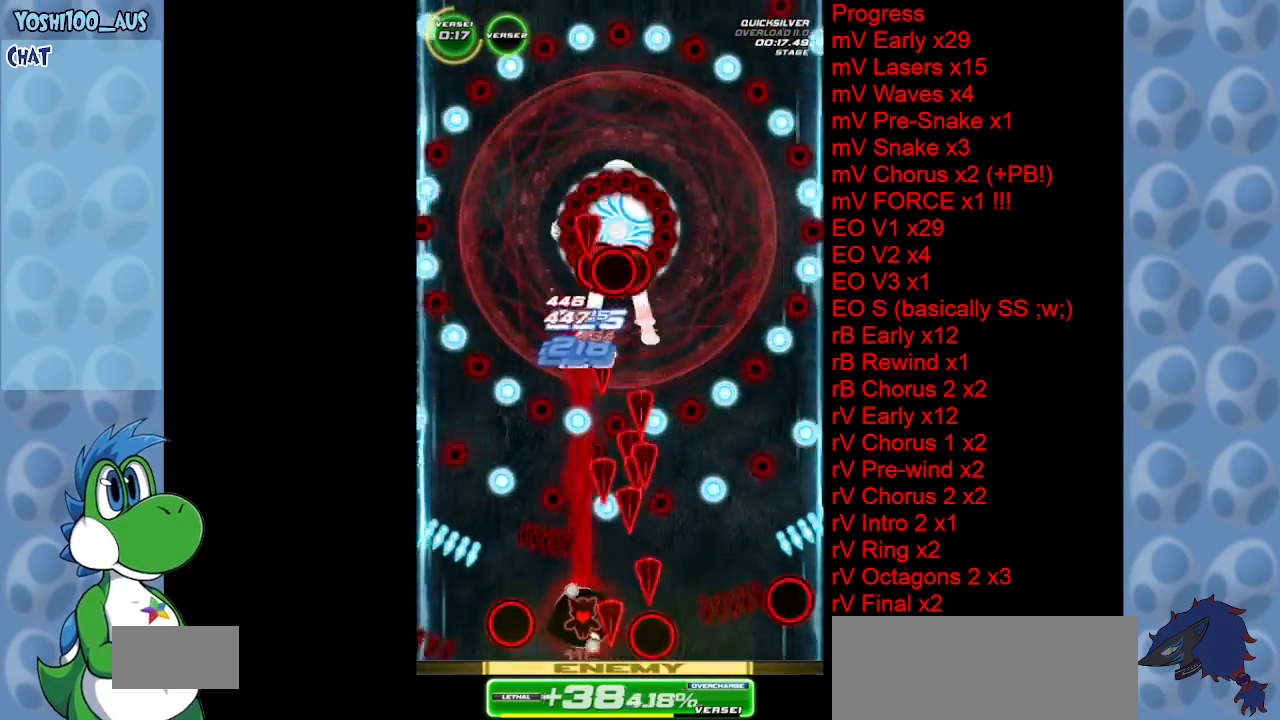
{"keys": ["left"], "events": [[83, "z", "up"], [450, "left", "down"]]}
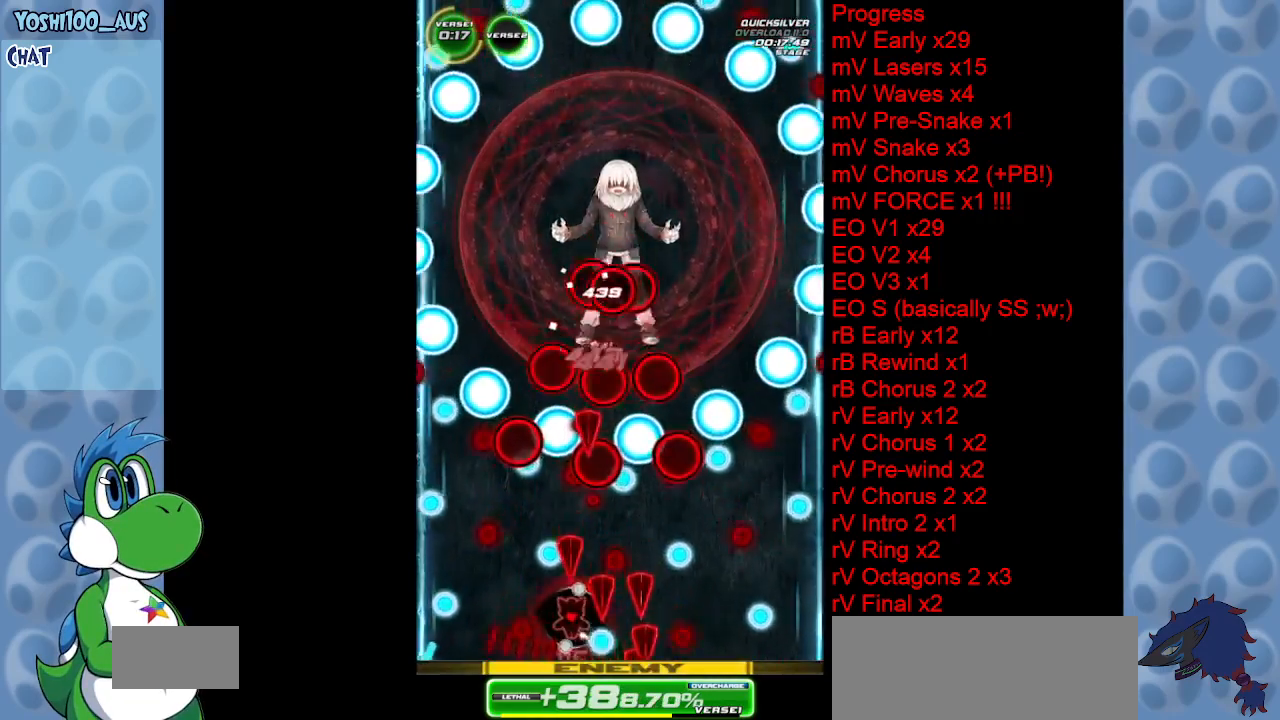
{"keys": ["left"], "events": [[50, "z", "down"], [133, "z", "up"], [333, "left", "up"], [467, "left", "down"]]}
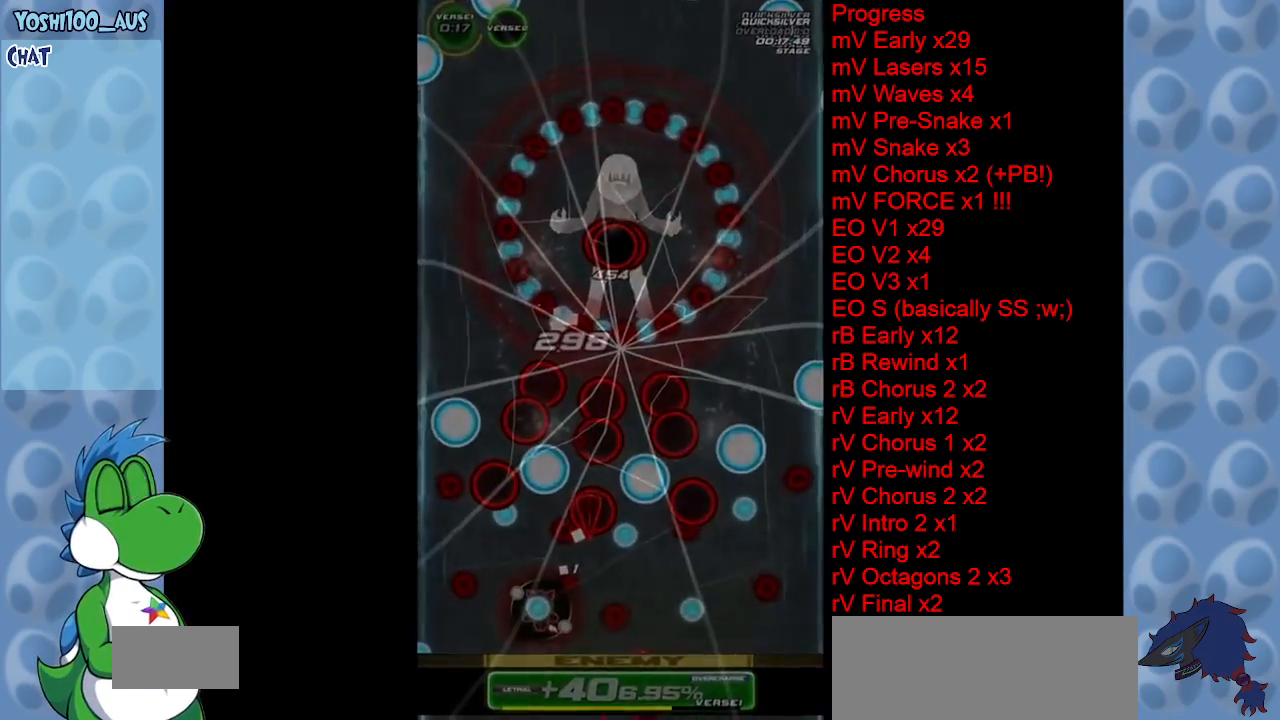
{"keys": [], "events": [[100, "left", "up"]]}
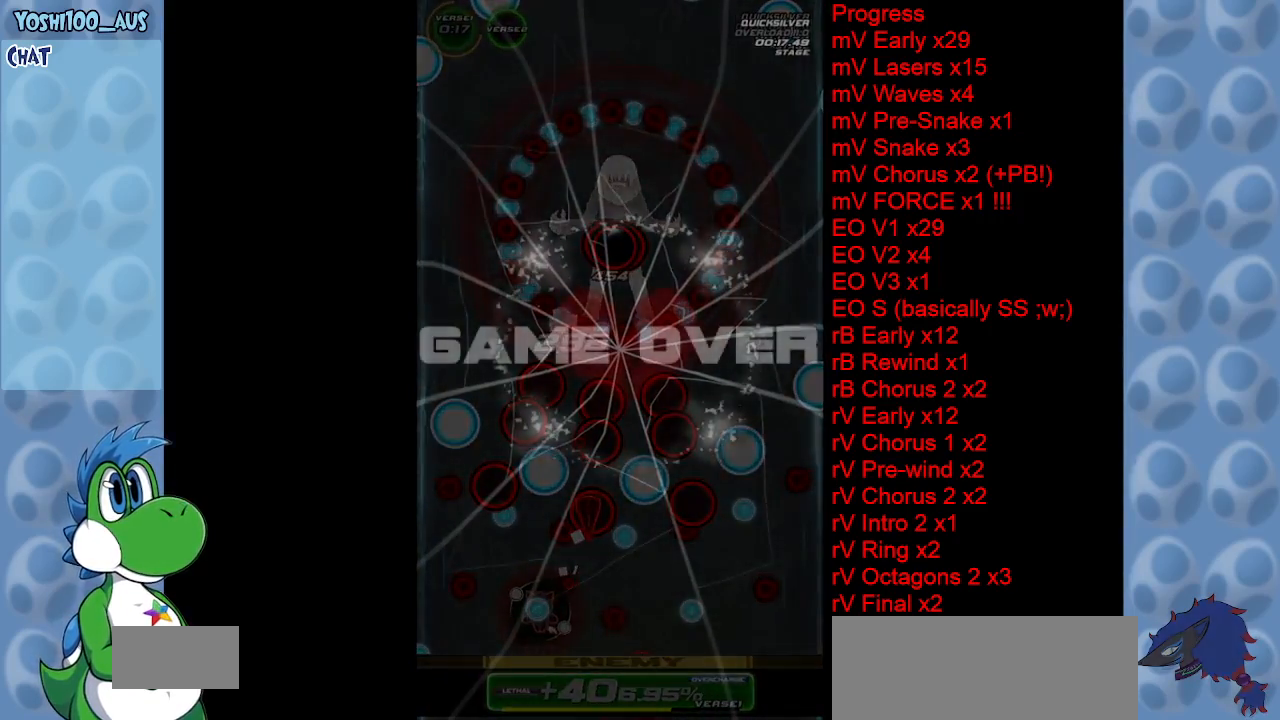
{"keys": [], "events": [[67, "z", "down"], [217, "z", "up"], [350, "z", "down"], [500, "z", "up"]]}
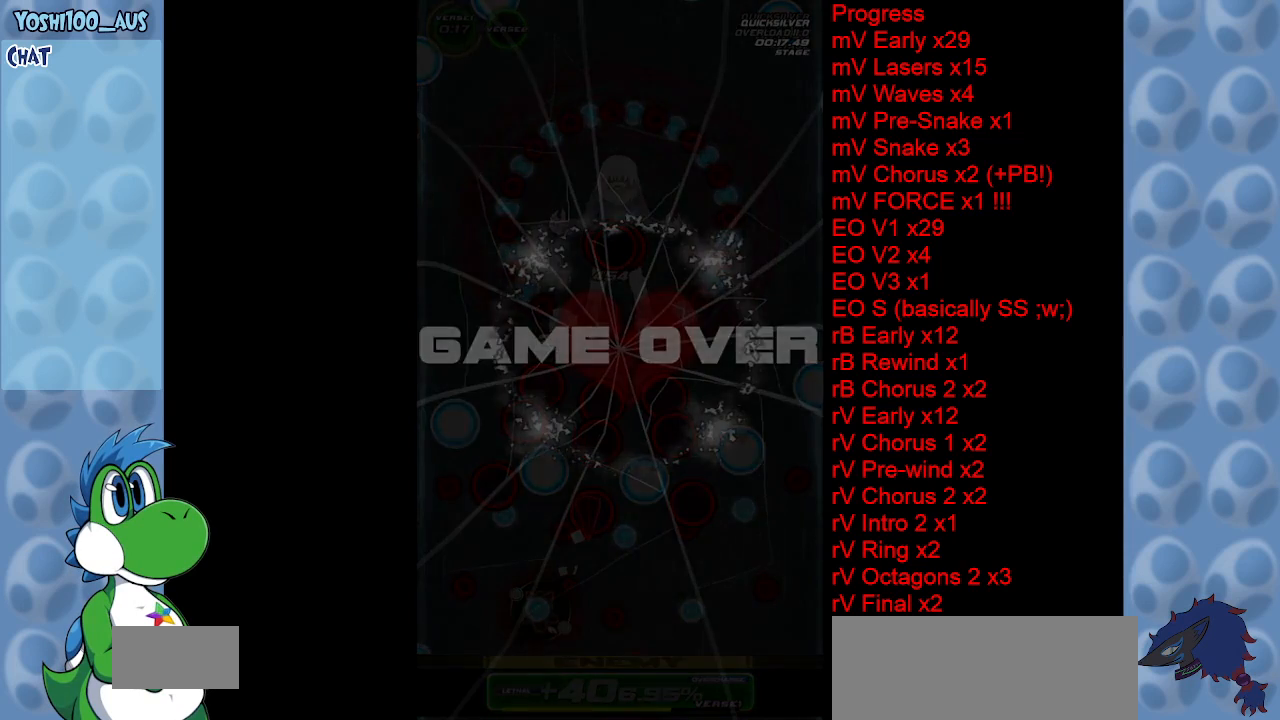
{"keys": [], "events": [[333, "z", "down"], [467, "z", "up"]]}
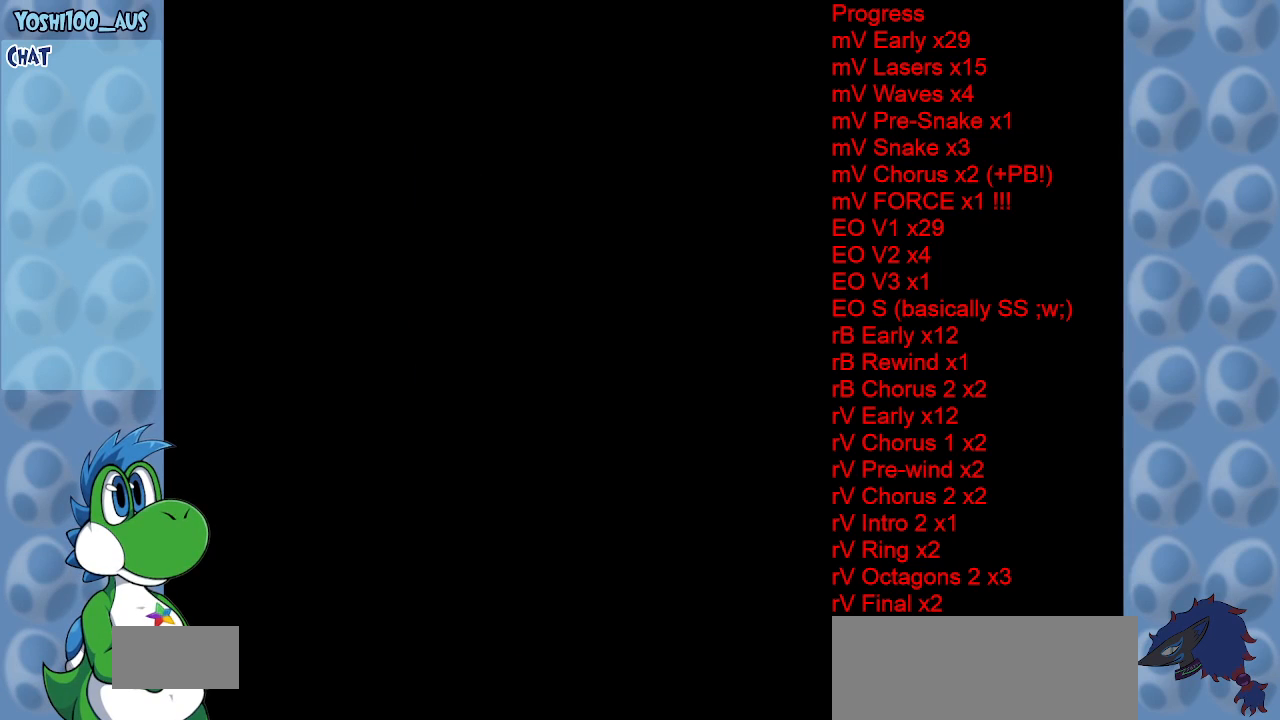
{"keys": ["z"], "events": [[400, "z", "down"]]}
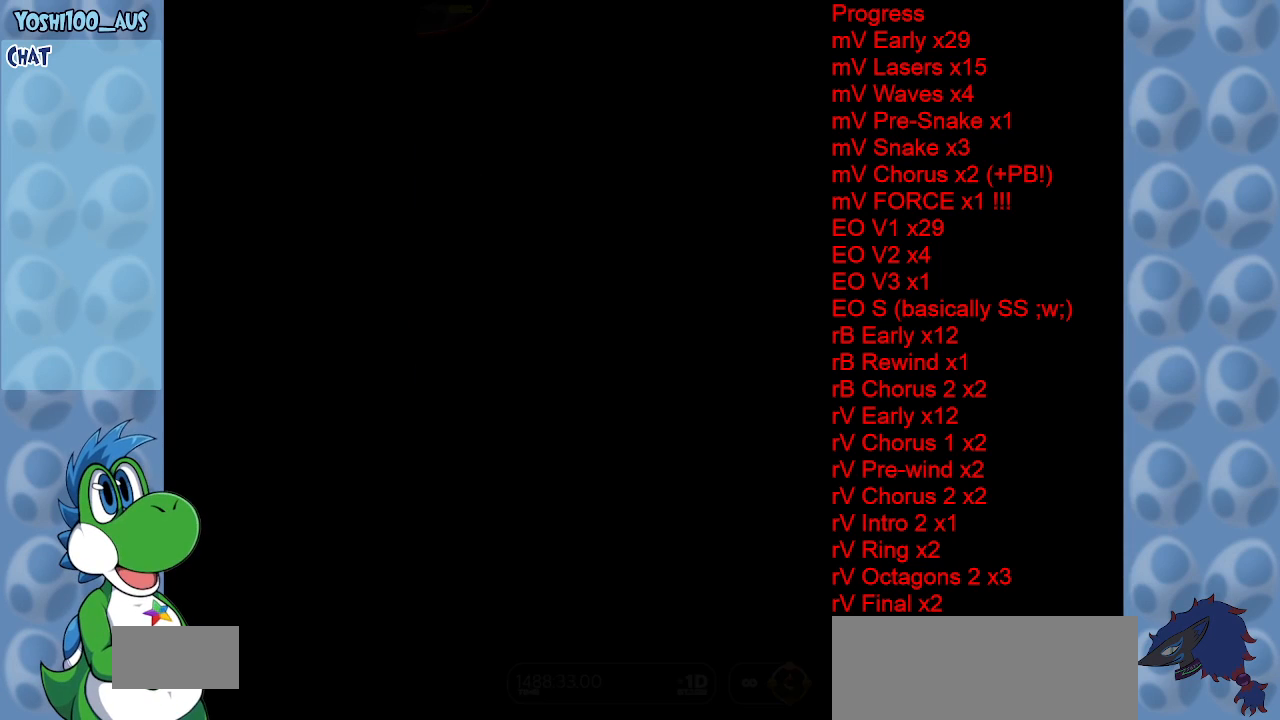
{"keys": [], "events": [[17, "z", "up"], [167, "z", "down"], [267, "z", "up"], [350, "z", "down"], [450, "z", "up"]]}
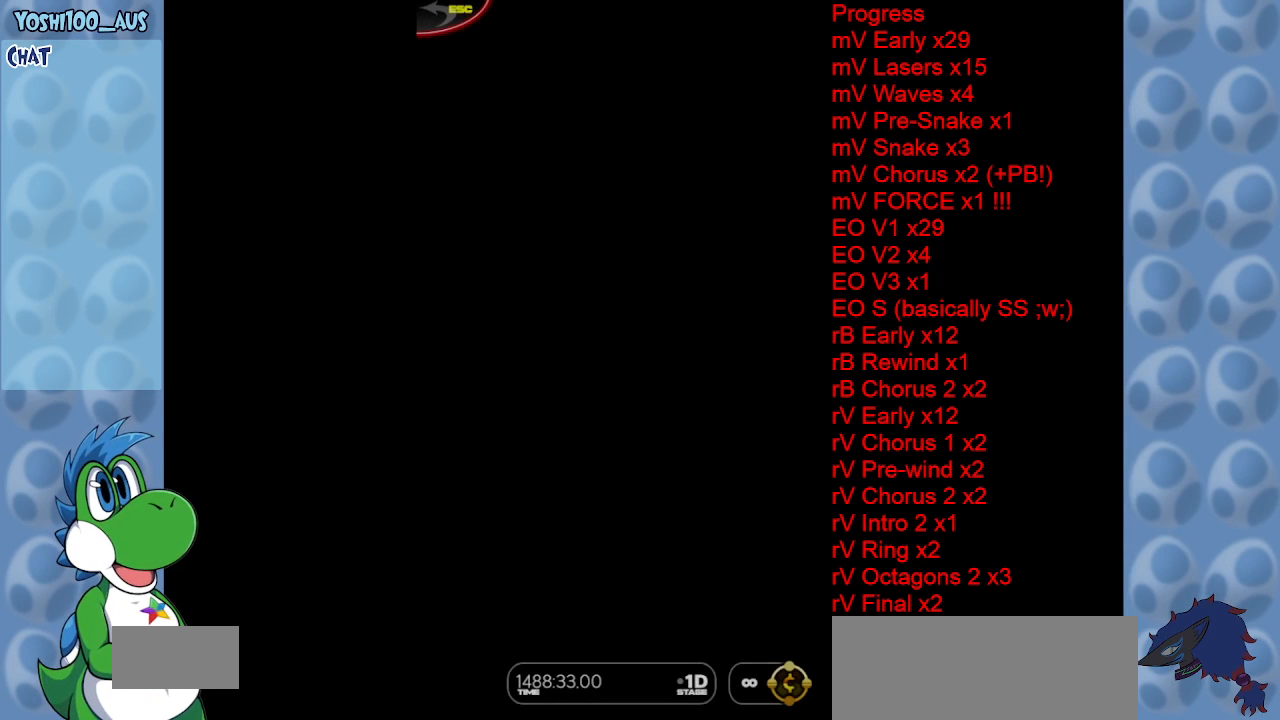
{"keys": ["x"], "events": [[50, "x", "down"]]}
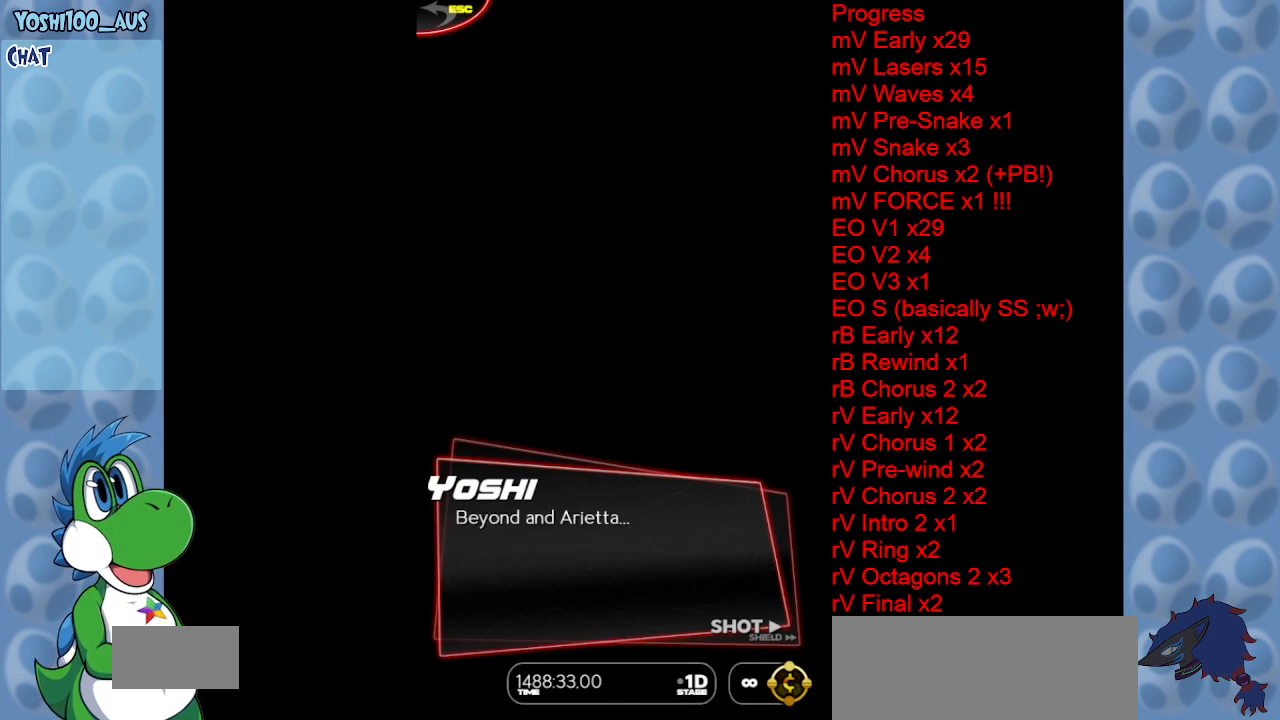
{"keys": ["x"], "events": []}
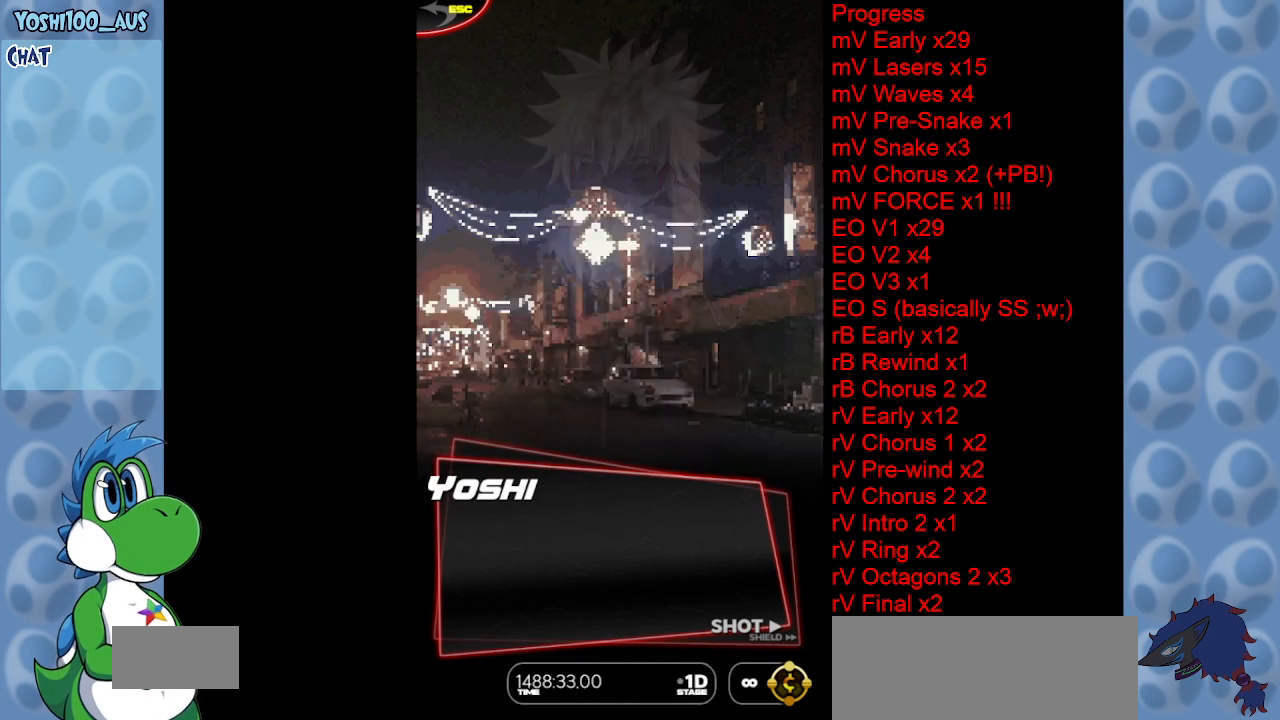
{"keys": ["x"], "events": []}
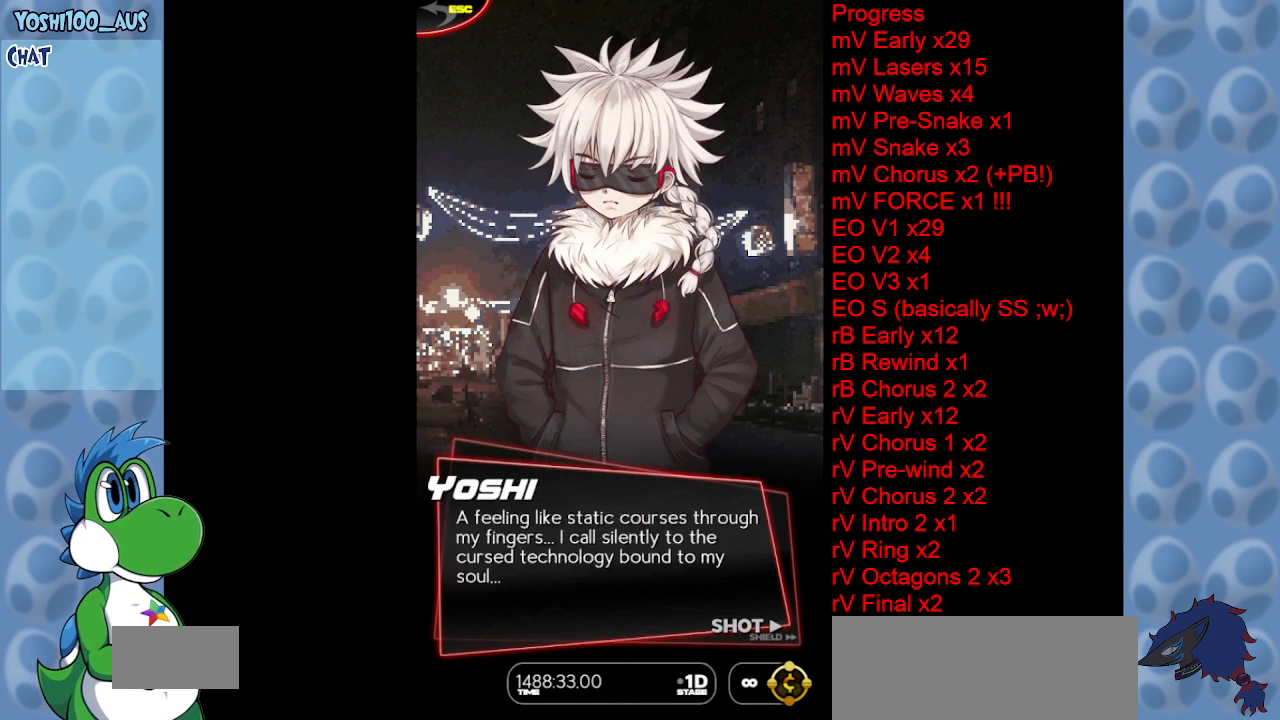
{"keys": ["x"], "events": []}
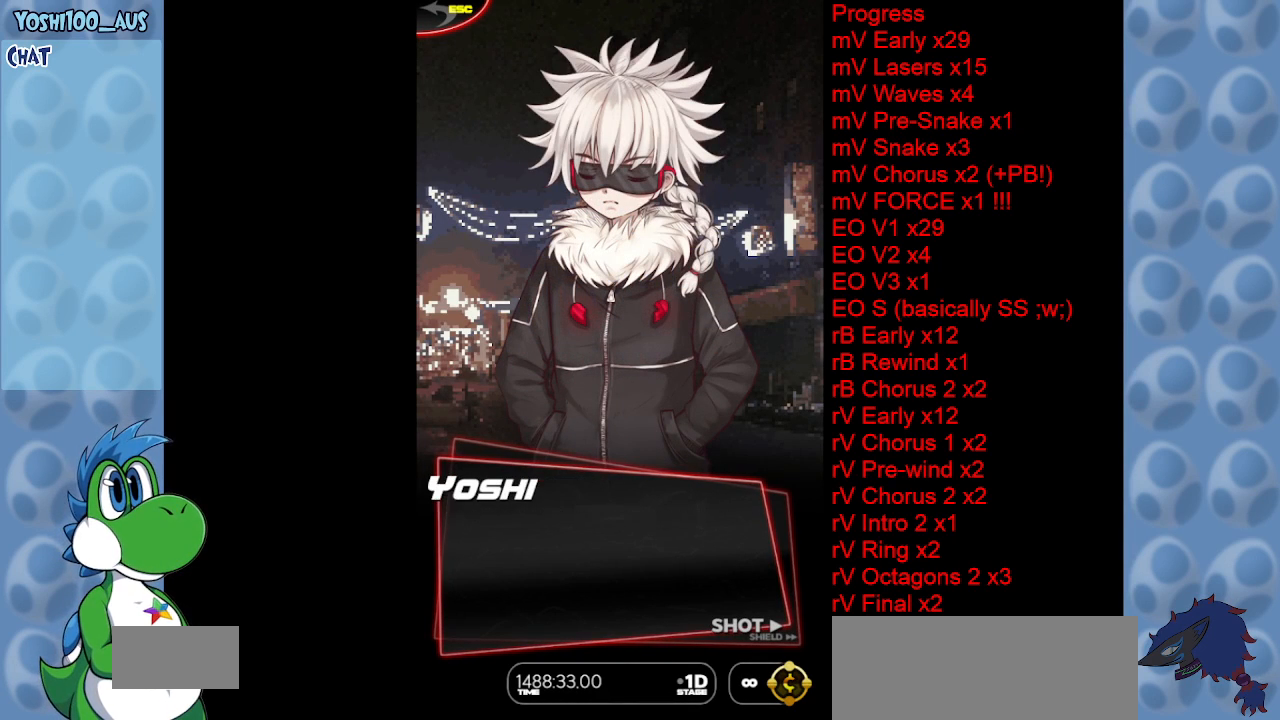
{"keys": ["x"], "events": []}
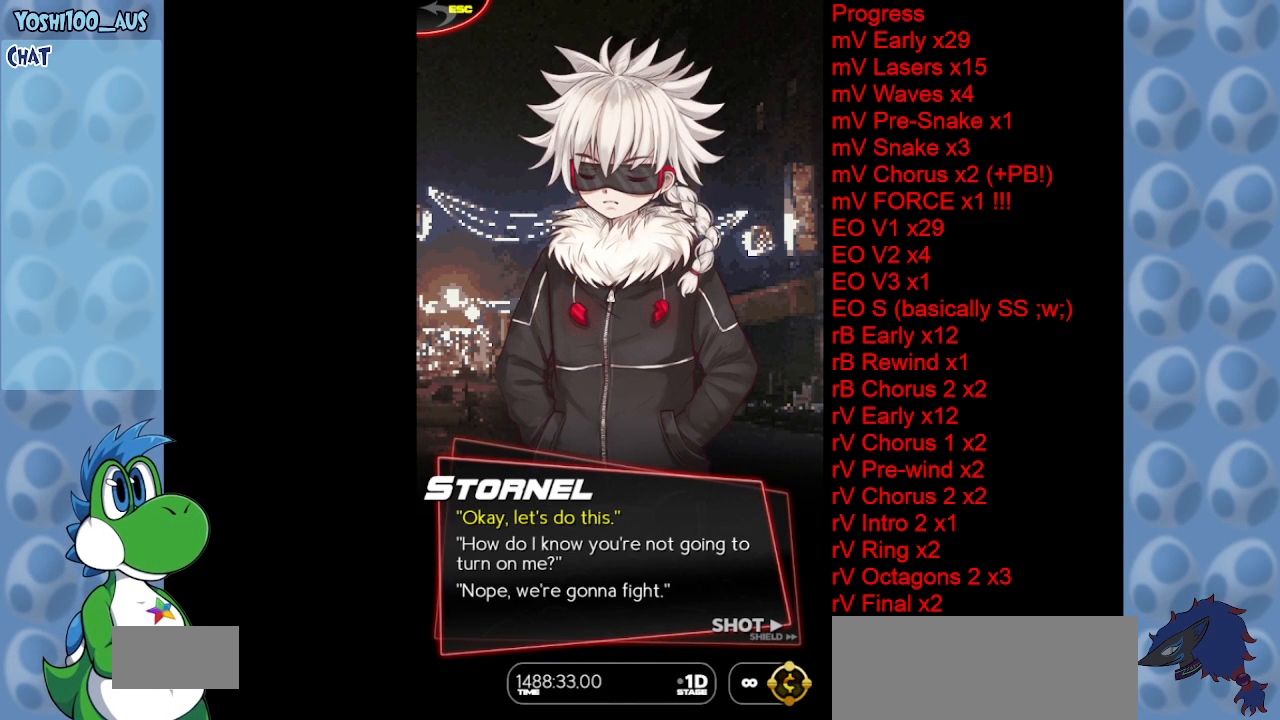
{"keys": [], "events": [[133, "x", "up"], [267, "down", "down"], [317, "down", "up"], [400, "down", "down"], [500, "down", "up"]]}
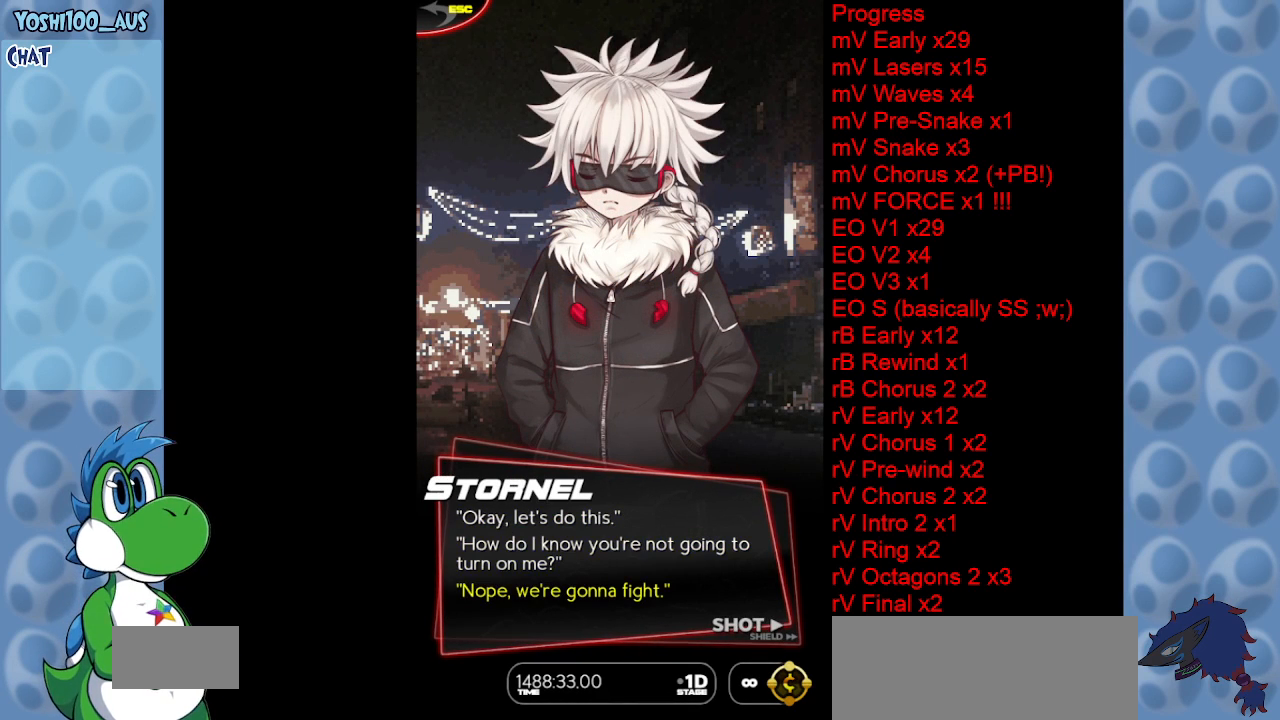
{"keys": [], "events": [[183, "z", "down"], [333, "z", "up"]]}
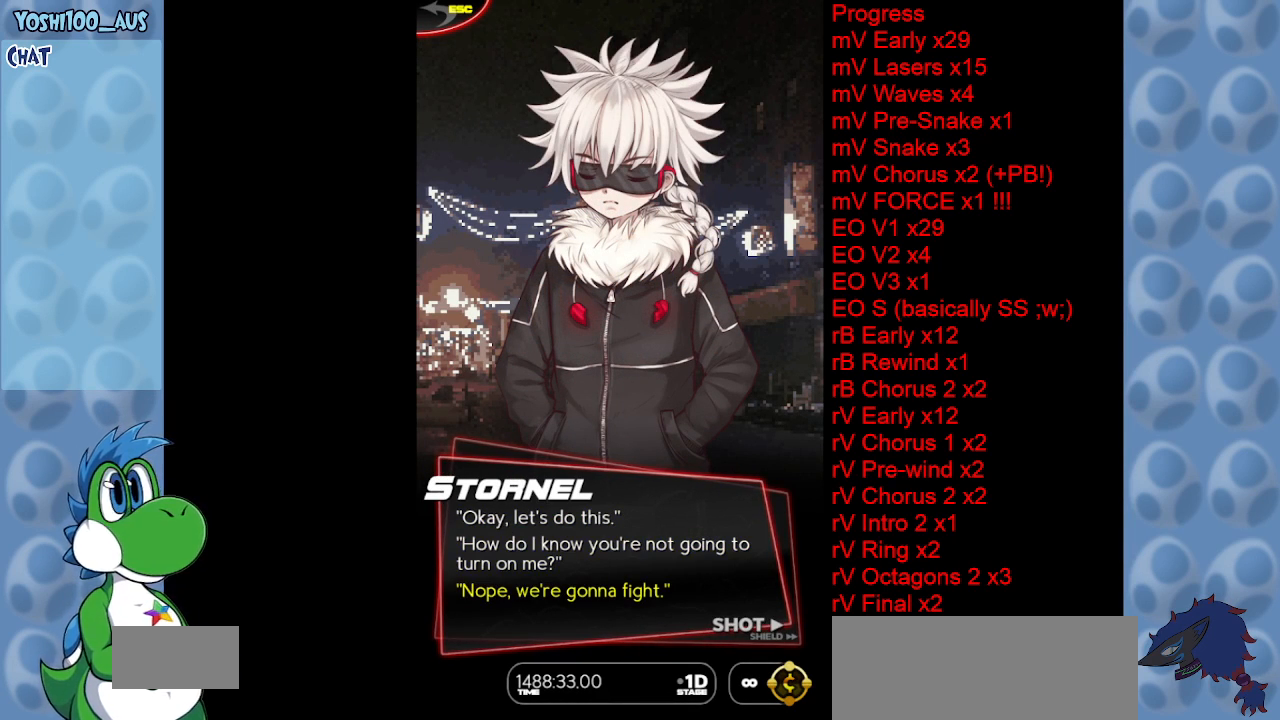
{"keys": [], "events": [[300, "z", "down"], [433, "z", "up"]]}
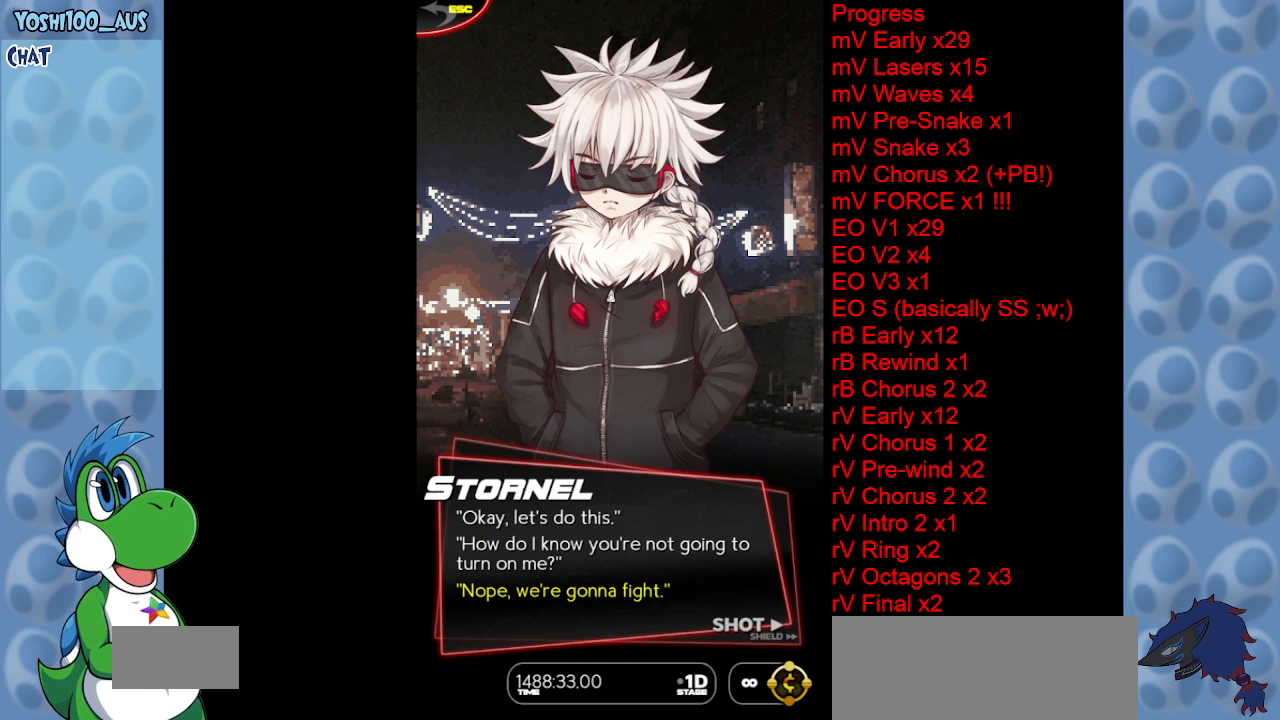
{"keys": ["z"], "events": [[83, "x", "down"], [217, "x", "up"], [267, "z", "down"], [300, "x", "down"], [300, "z", "up"], [450, "z", "down"], [500, "x", "up"]]}
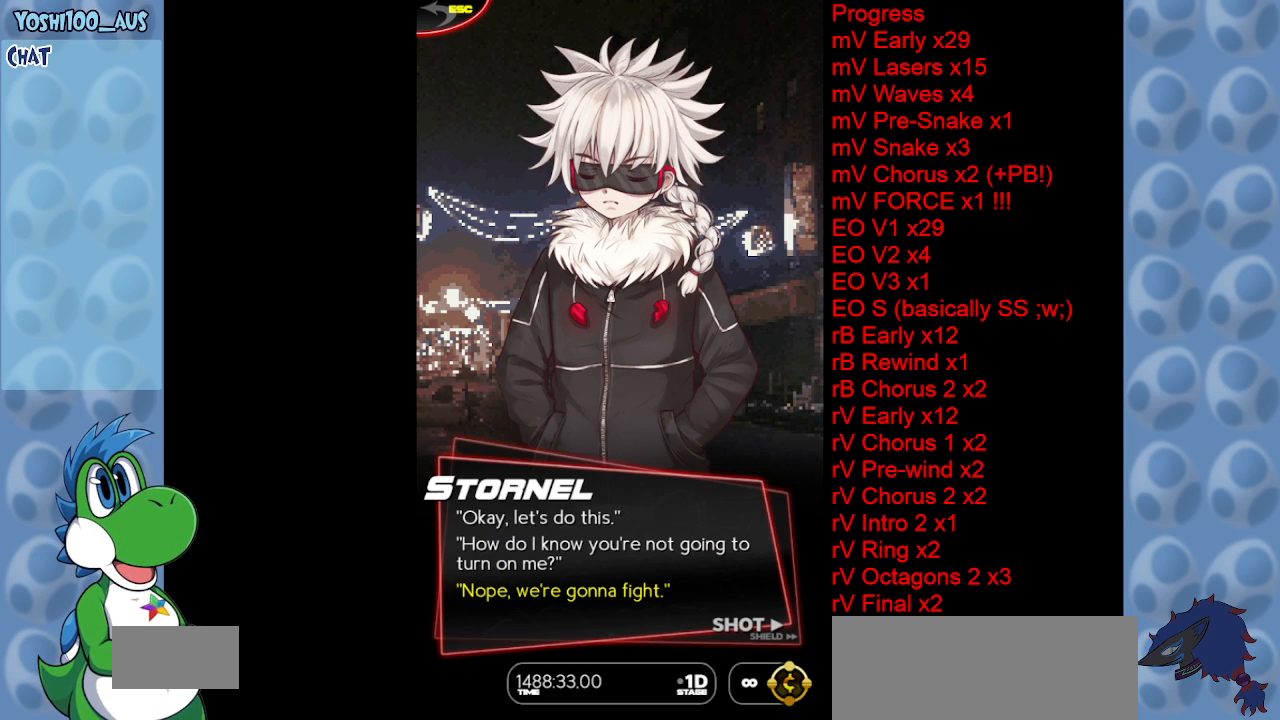
{"keys": ["x"], "events": [[33, "x", "down"], [33, "z", "up"], [200, "x", "up"], [200, "z", "down"], [233, "x", "down"], [283, "z", "up"], [367, "z", "down"], [417, "x", "up"], [467, "x", "down"], [467, "z", "up"]]}
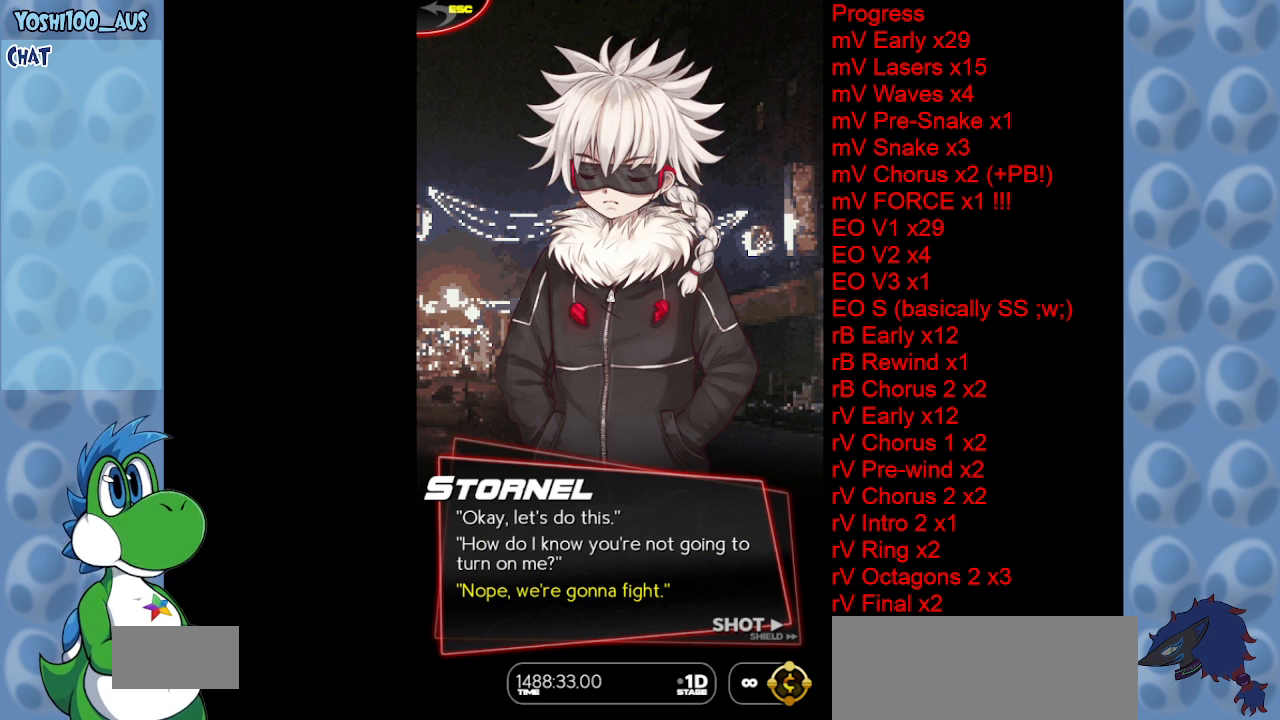
{"keys": ["x"], "events": [[117, "x", "up"], [117, "z", "down"], [250, "x", "down"], [250, "z", "up"], [350, "x", "up"], [483, "x", "down"]]}